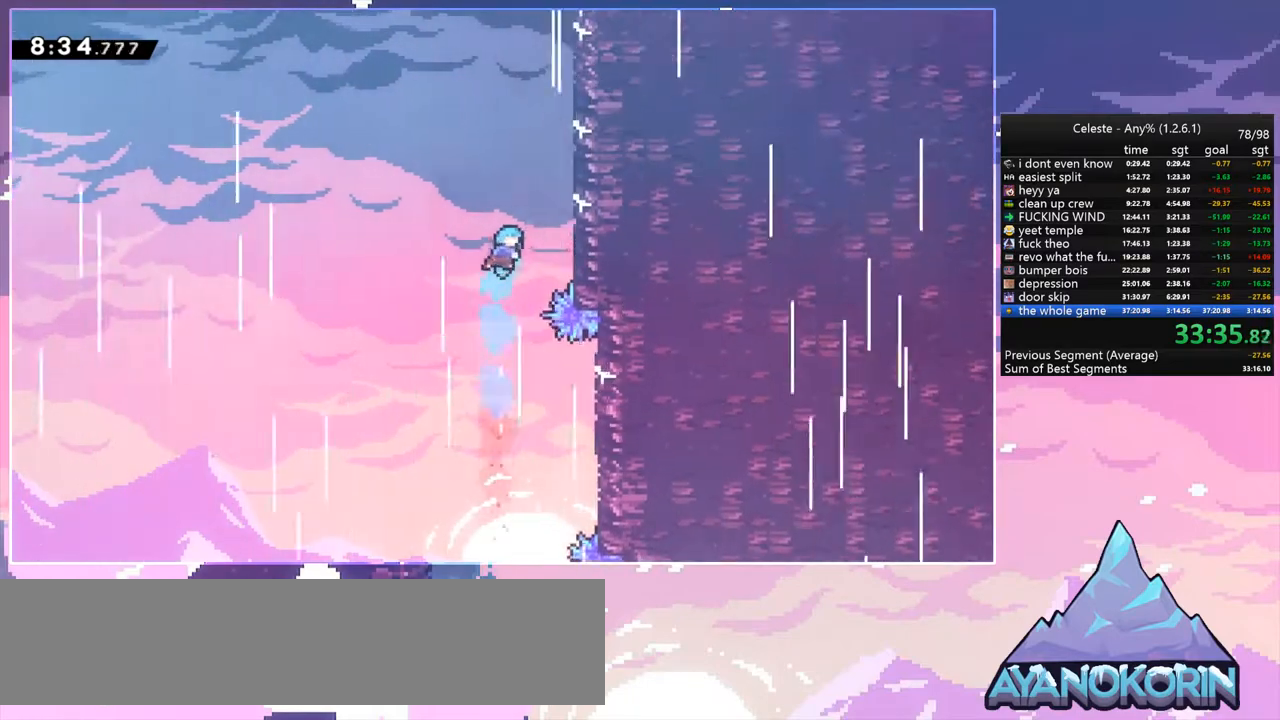
Gameplay with keyboard; each line is a JSON object with the keys held at the frame after it. "events" lists presses ("down") and releases ("up") of "dash", "down", "grab", "jump", "jump2", "left", "menu", "right", "skip" and "up" between this image and that frame as [ms after this image, input, new state], when the widget could be followed in between. No other keys are recorded. Mouse input is not recorded. Key names are as the overlay labels them; some are game actions (e.g. jump) rather than physical keys.
{"keys": ["grab", "jump", "jump2", "right", "up"], "events": [[233, "jump", "down"], [417, "jump2", "down"]]}
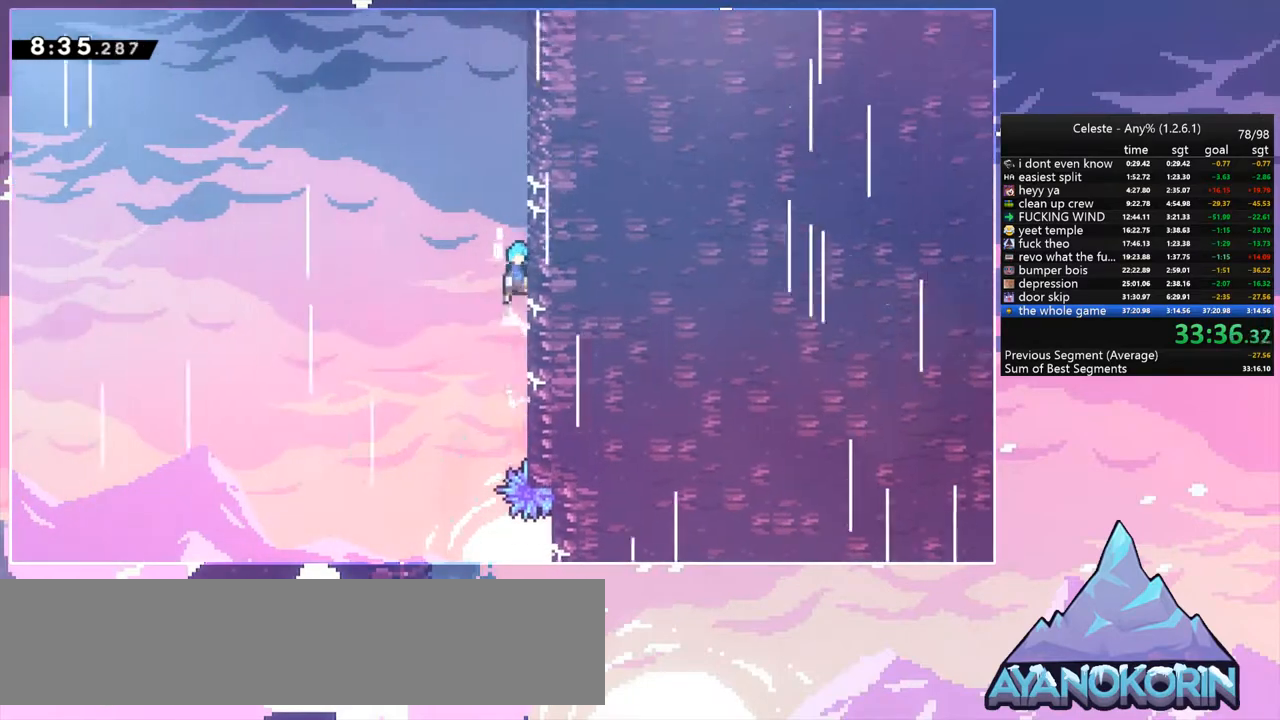
{"keys": ["right"], "events": [[17, "jump", "up"], [150, "jump", "down"], [150, "jump2", "up"], [250, "jump2", "down"], [333, "jump", "up"], [483, "grab", "up"], [483, "jump2", "up"], [483, "up", "up"]]}
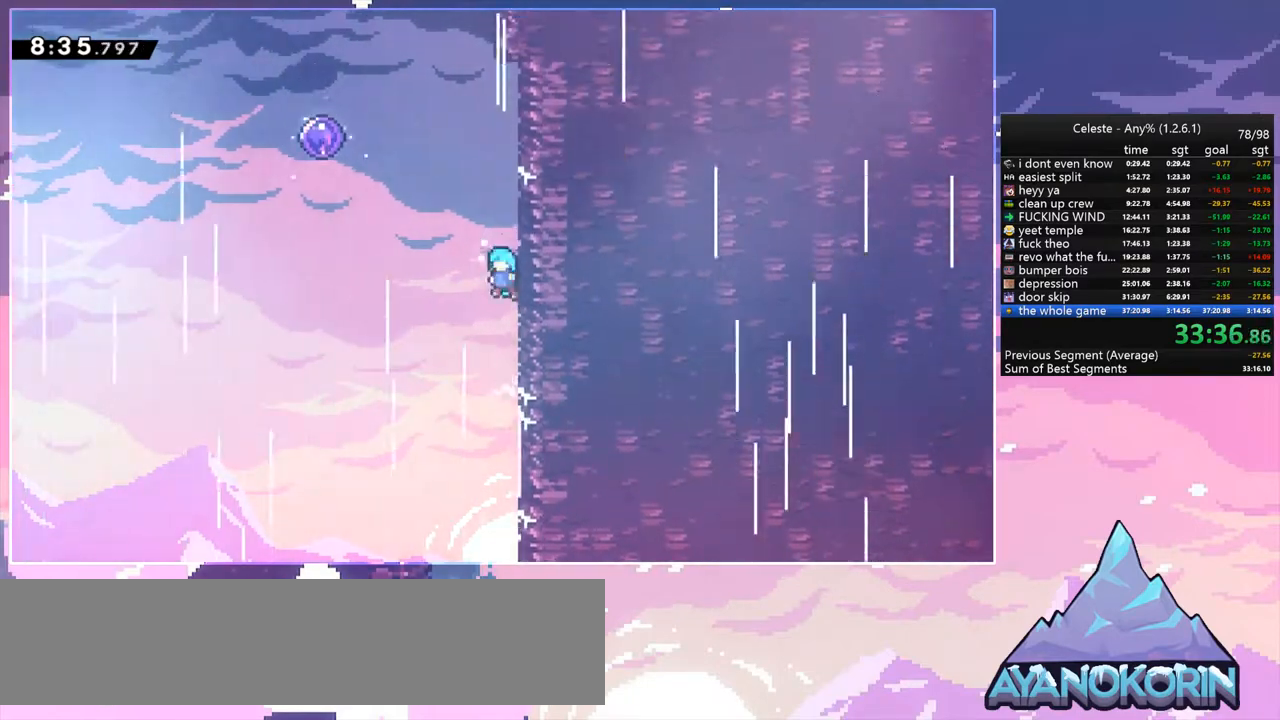
{"keys": ["jump", "left"], "events": [[33, "jump", "down"], [33, "left", "down"], [33, "right", "up"]]}
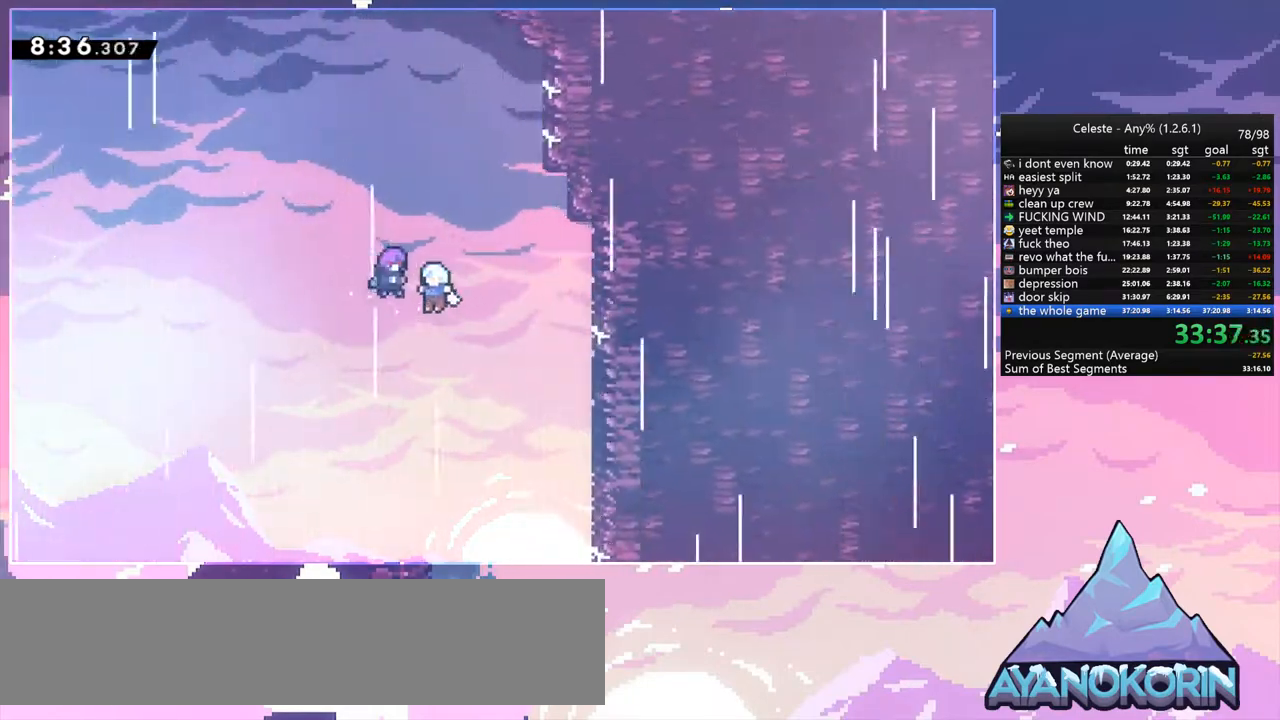
{"keys": [], "events": [[133, "jump", "up"], [183, "left", "up"]]}
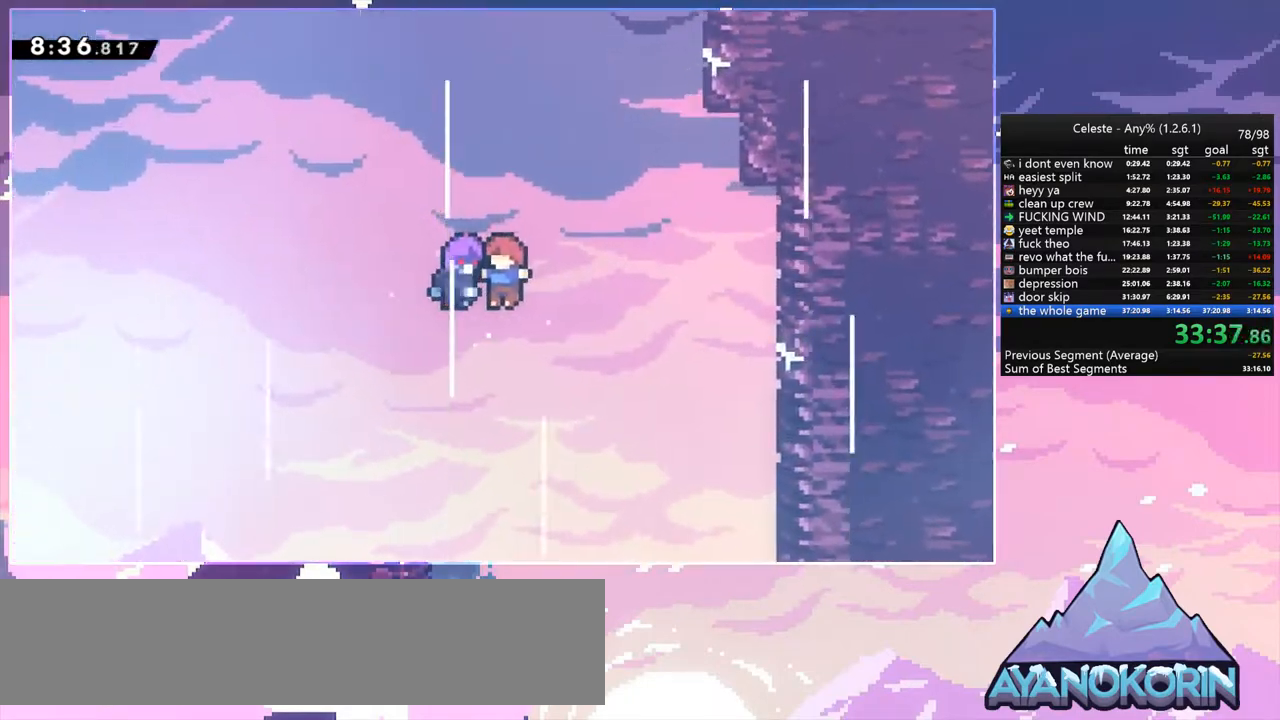
{"keys": [], "events": []}
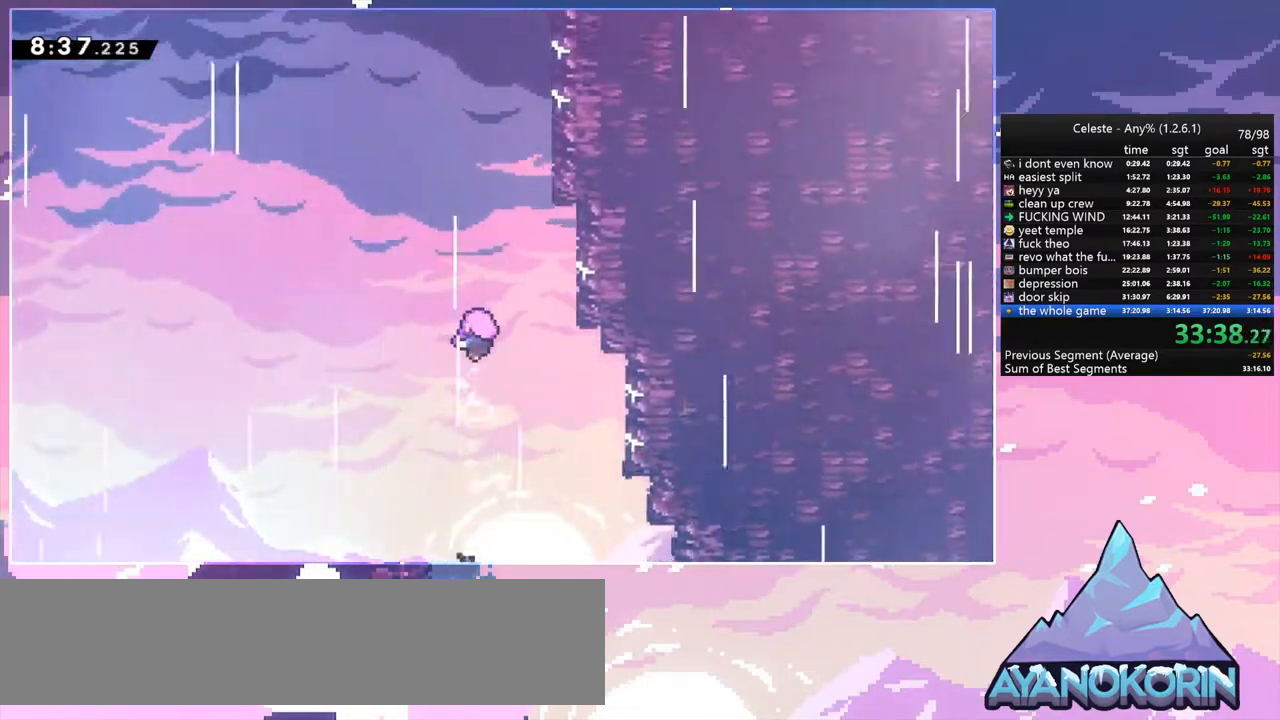
{"keys": [], "events": []}
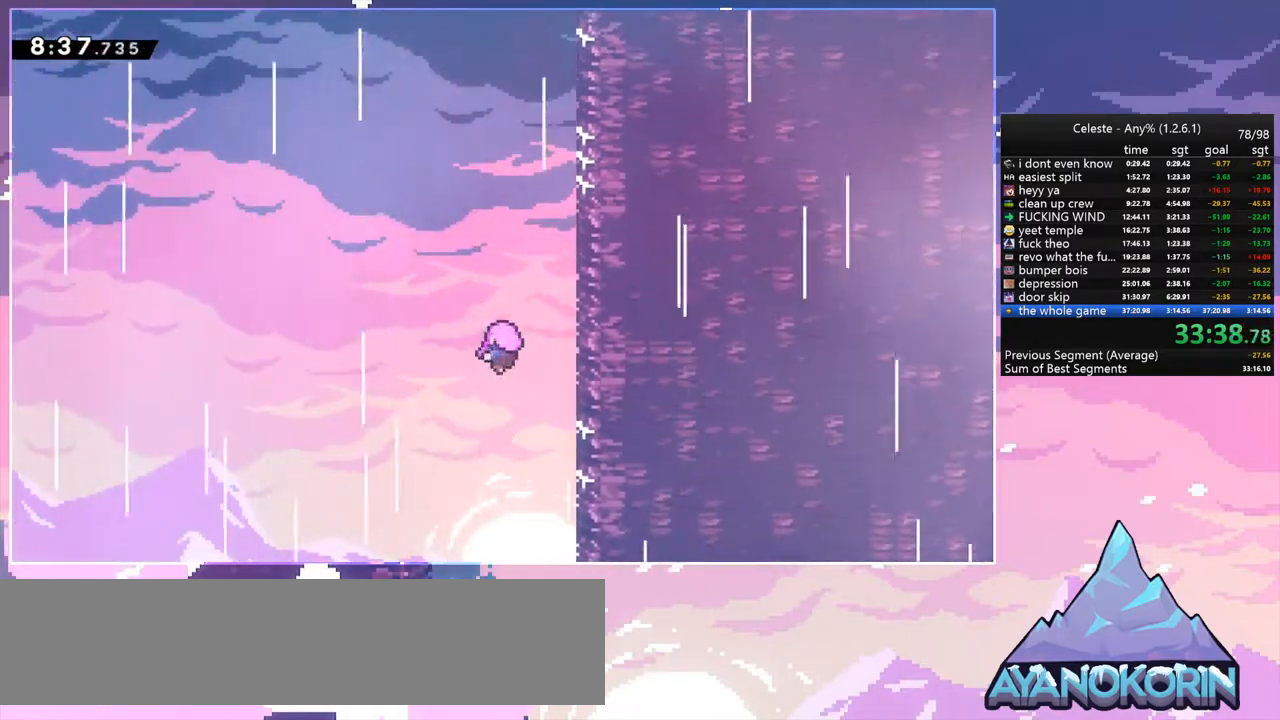
{"keys": [], "events": []}
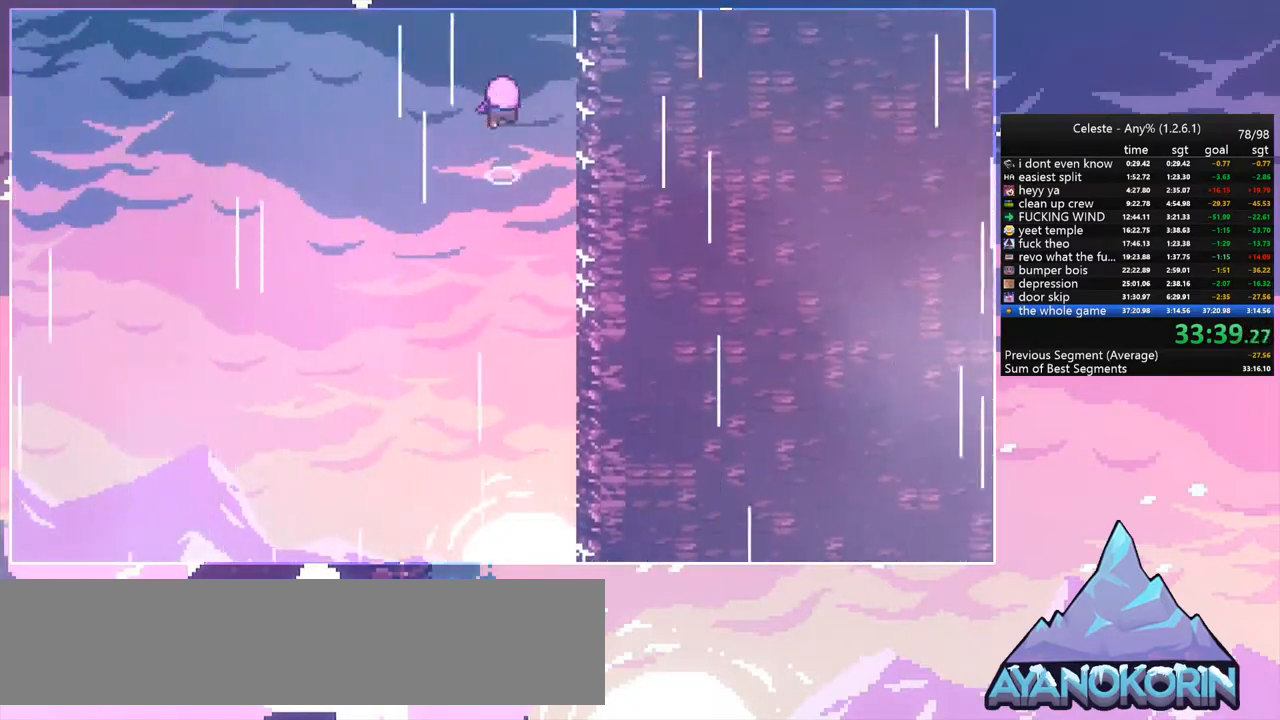
{"keys": [], "events": []}
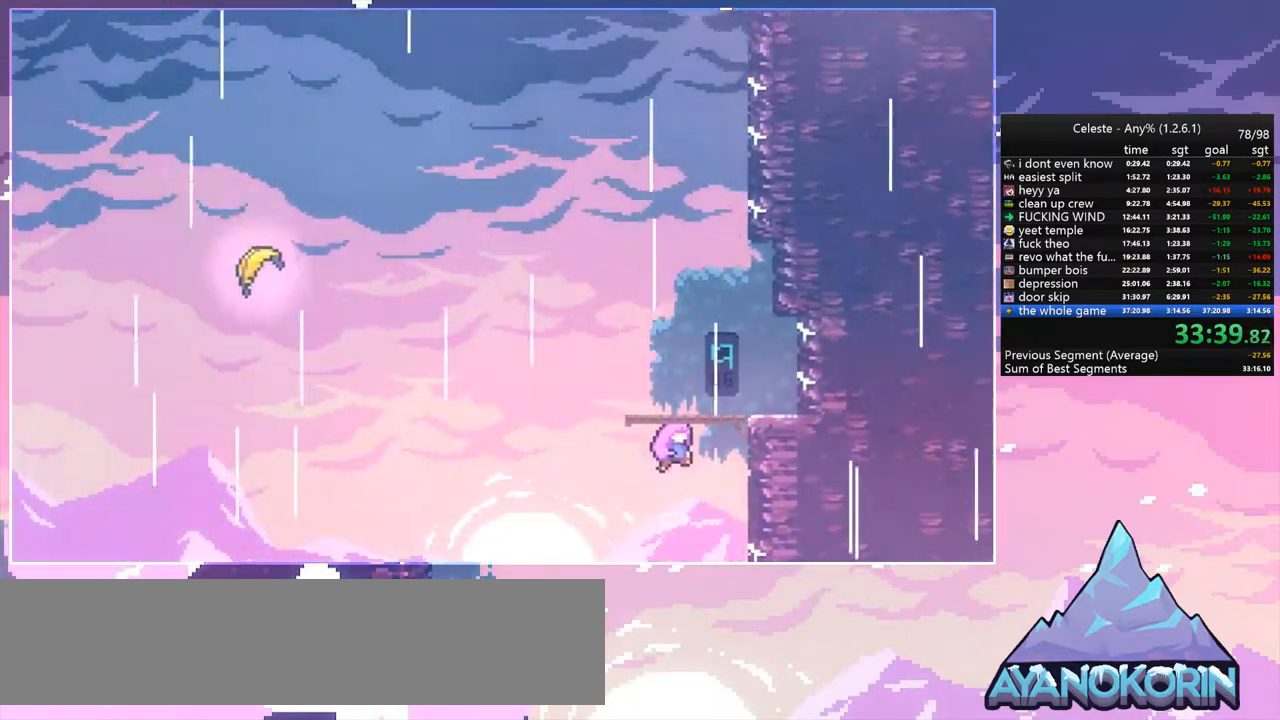
{"keys": [], "events": []}
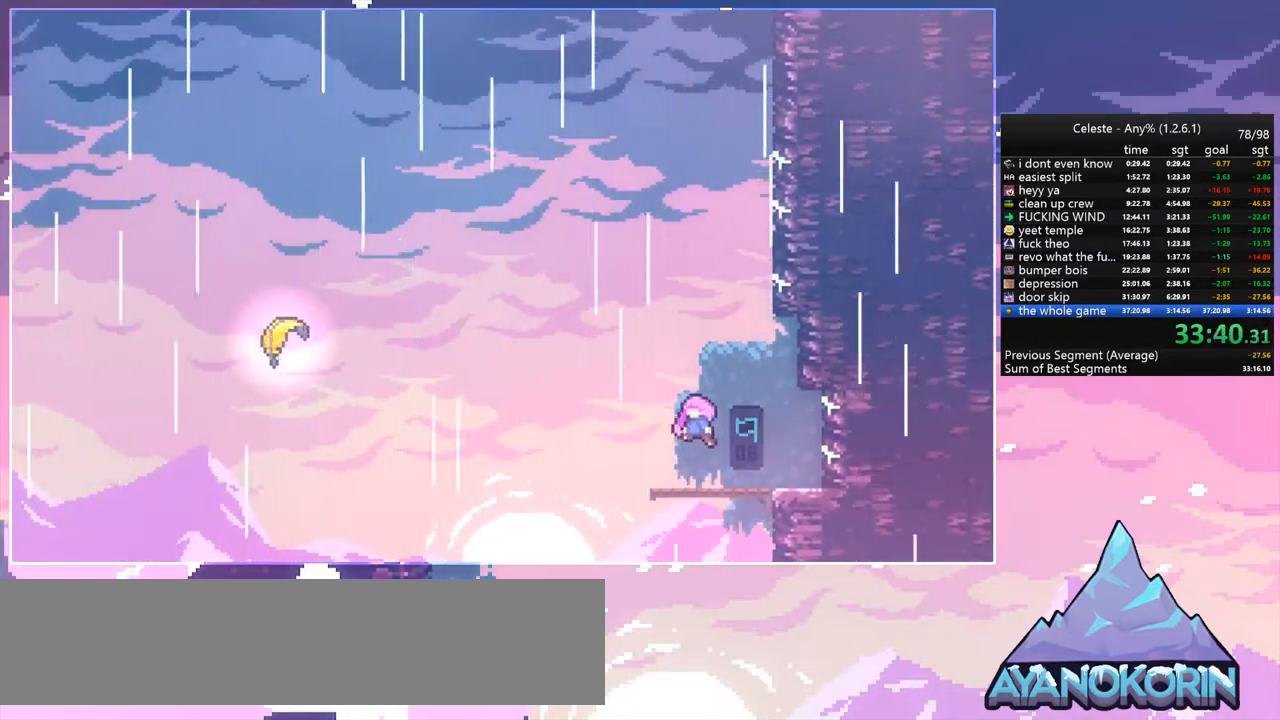
{"keys": [], "events": []}
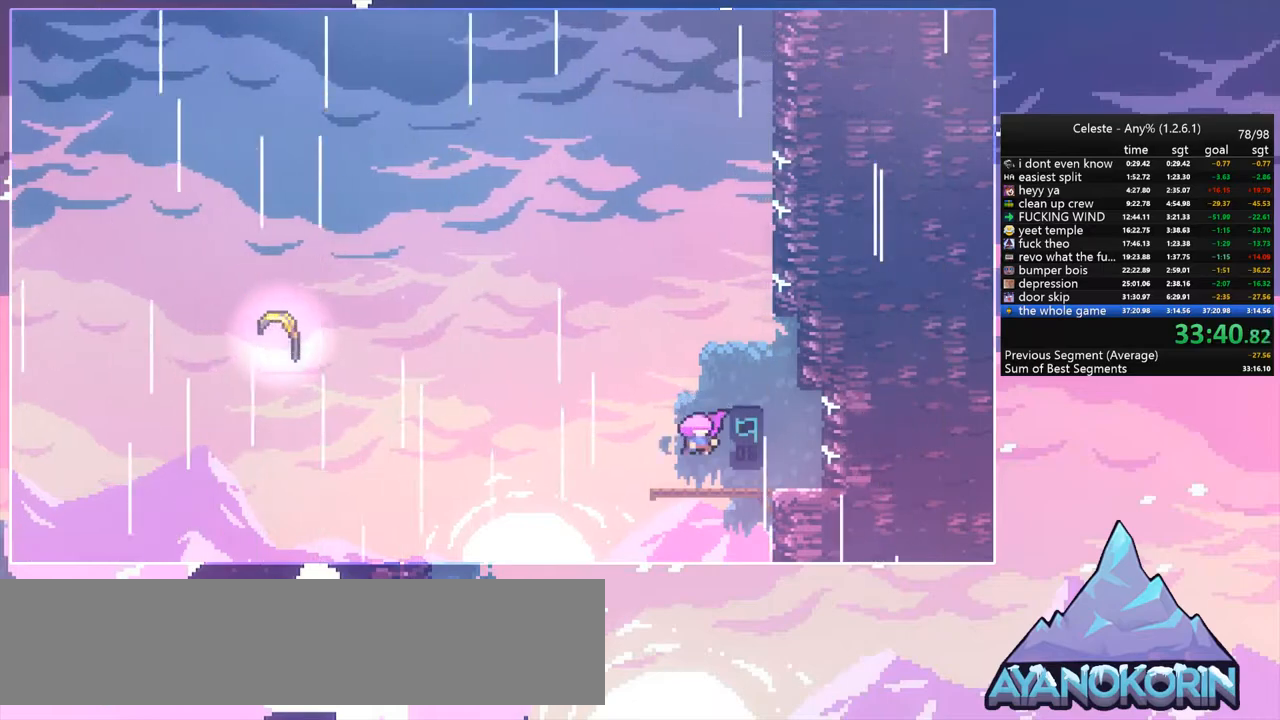
{"keys": [], "events": []}
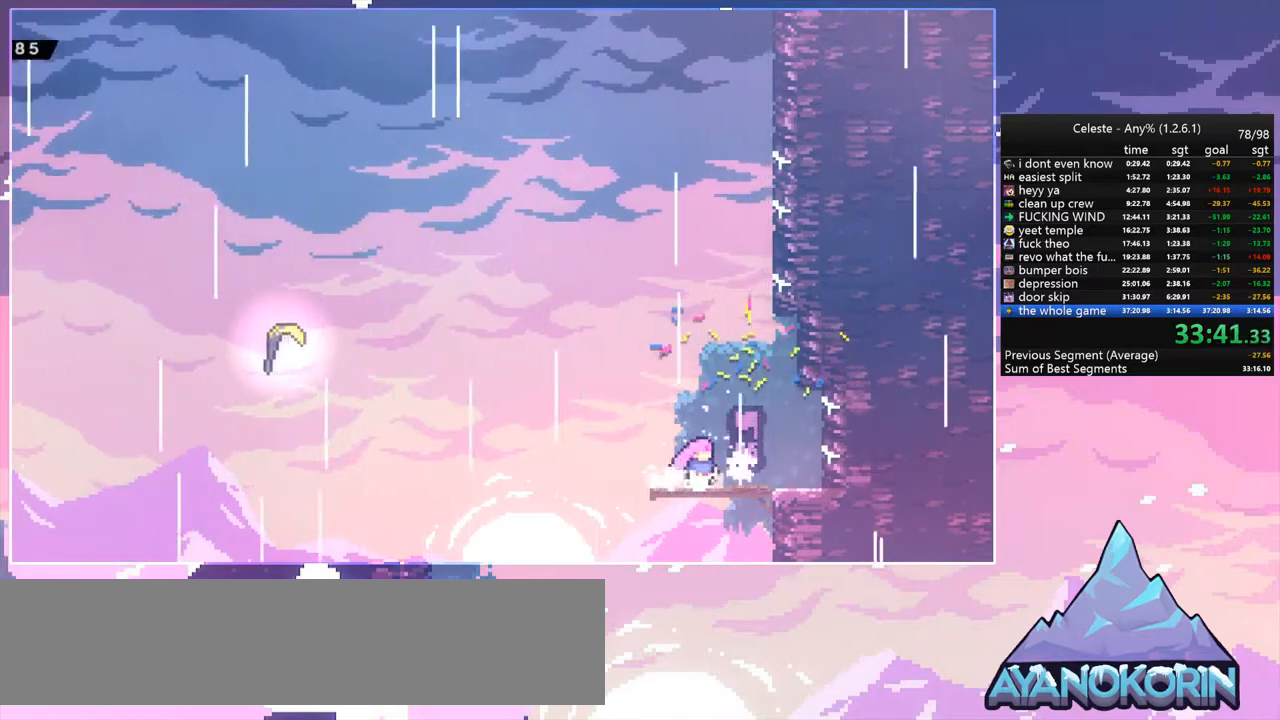
{"keys": ["dash", "left", "up"], "events": [[33, "left", "down"], [67, "dash", "down"], [67, "down", "down"], [217, "jump", "down"], [267, "down", "up"], [300, "dash", "up"], [350, "up", "down"], [400, "dash", "down"], [500, "jump", "up"]]}
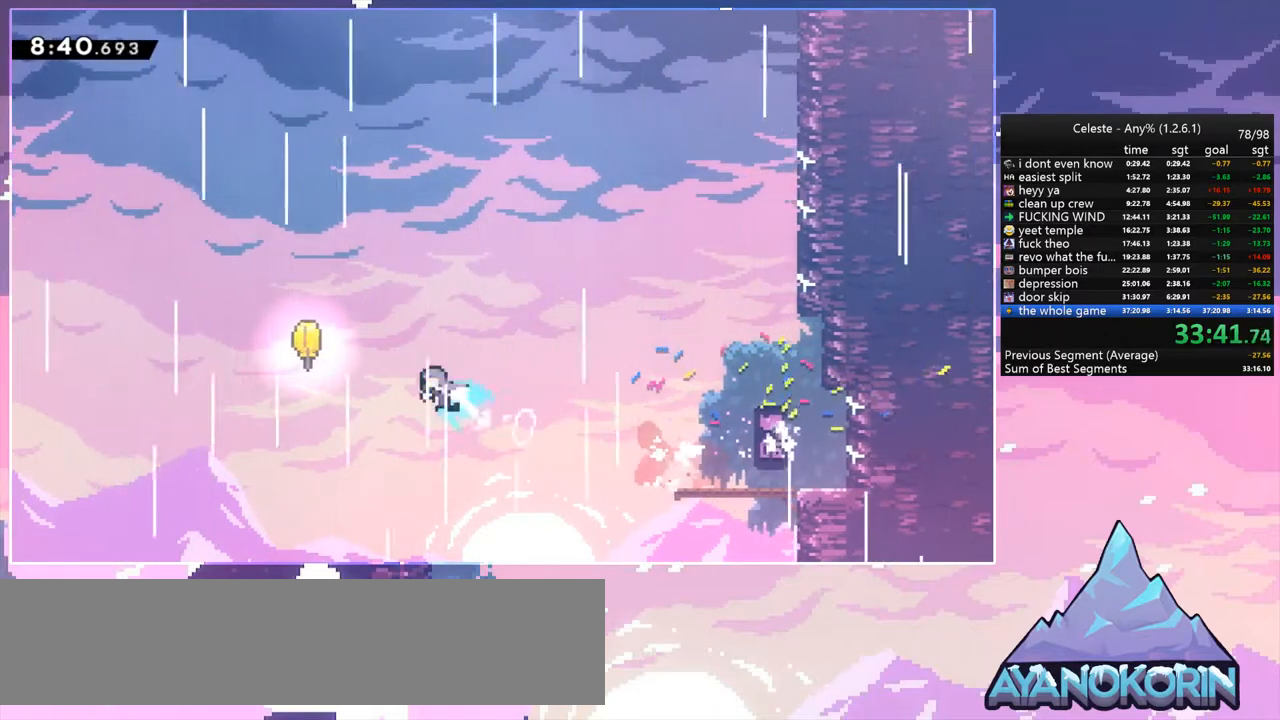
{"keys": ["up"], "events": [[83, "dash", "up"], [183, "left", "up"]]}
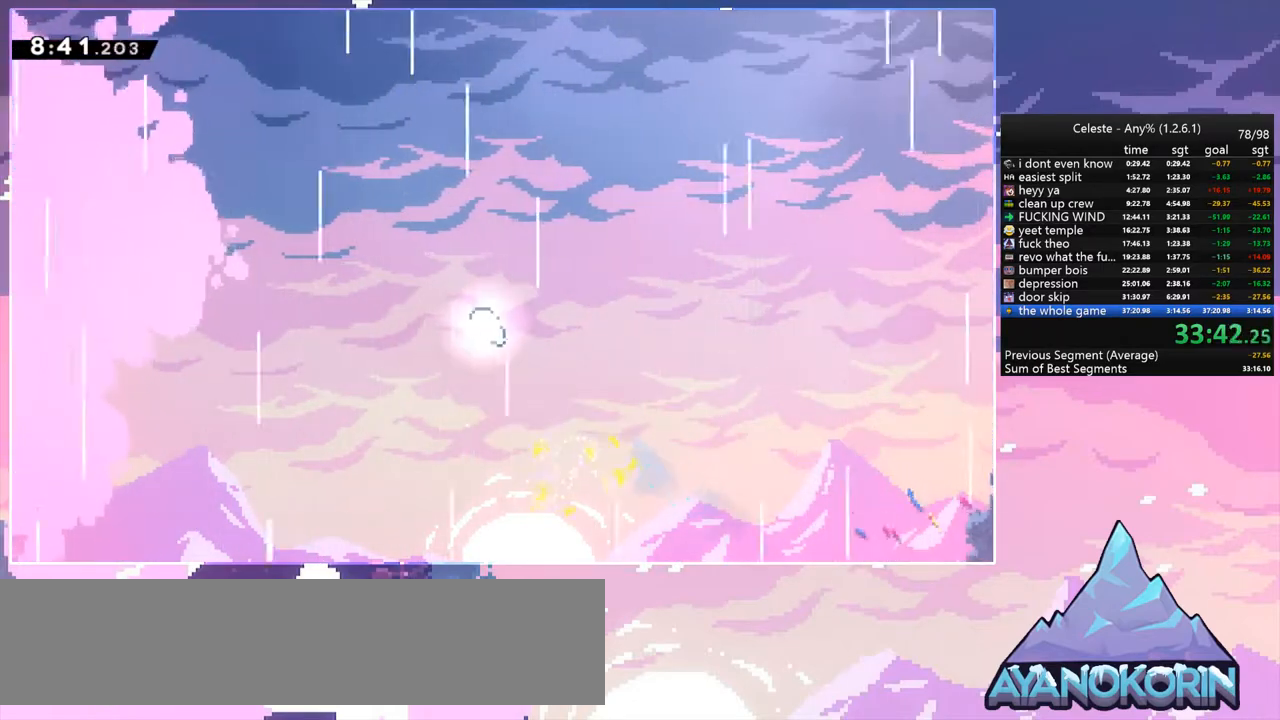
{"keys": ["up"], "events": []}
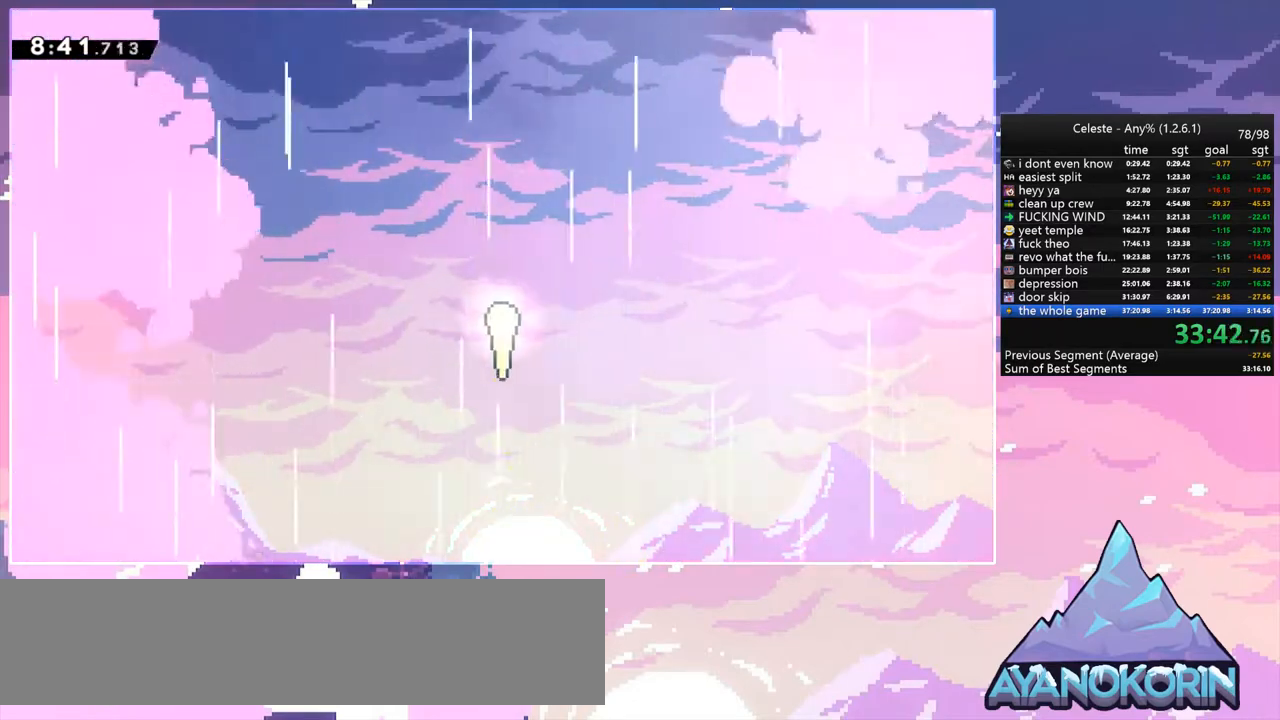
{"keys": ["up"], "events": []}
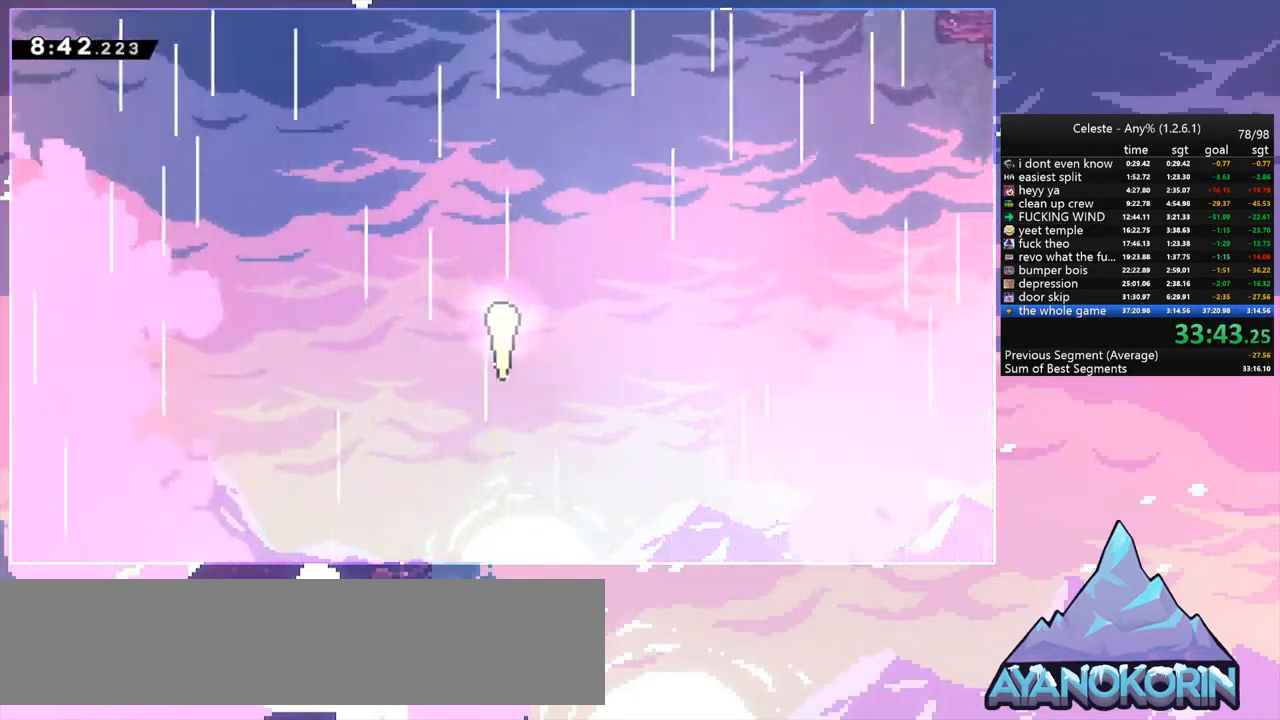
{"keys": ["up"], "events": []}
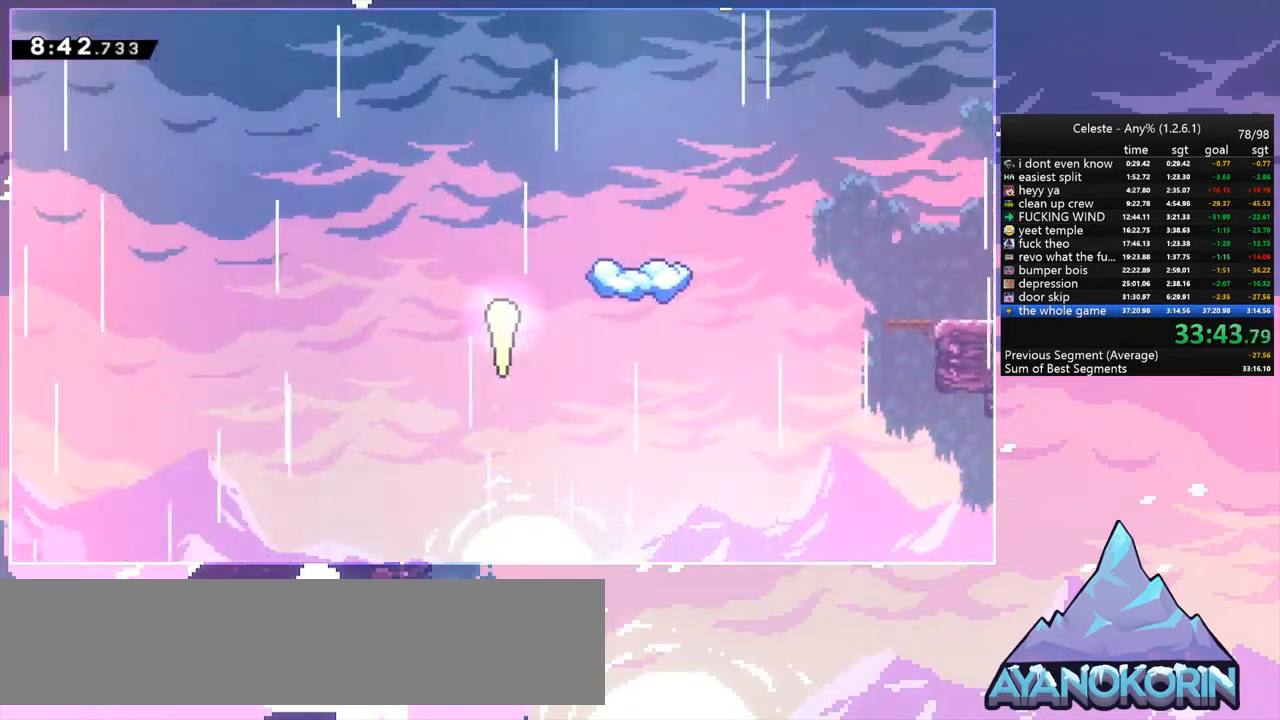
{"keys": ["right", "up"], "events": [[483, "right", "down"]]}
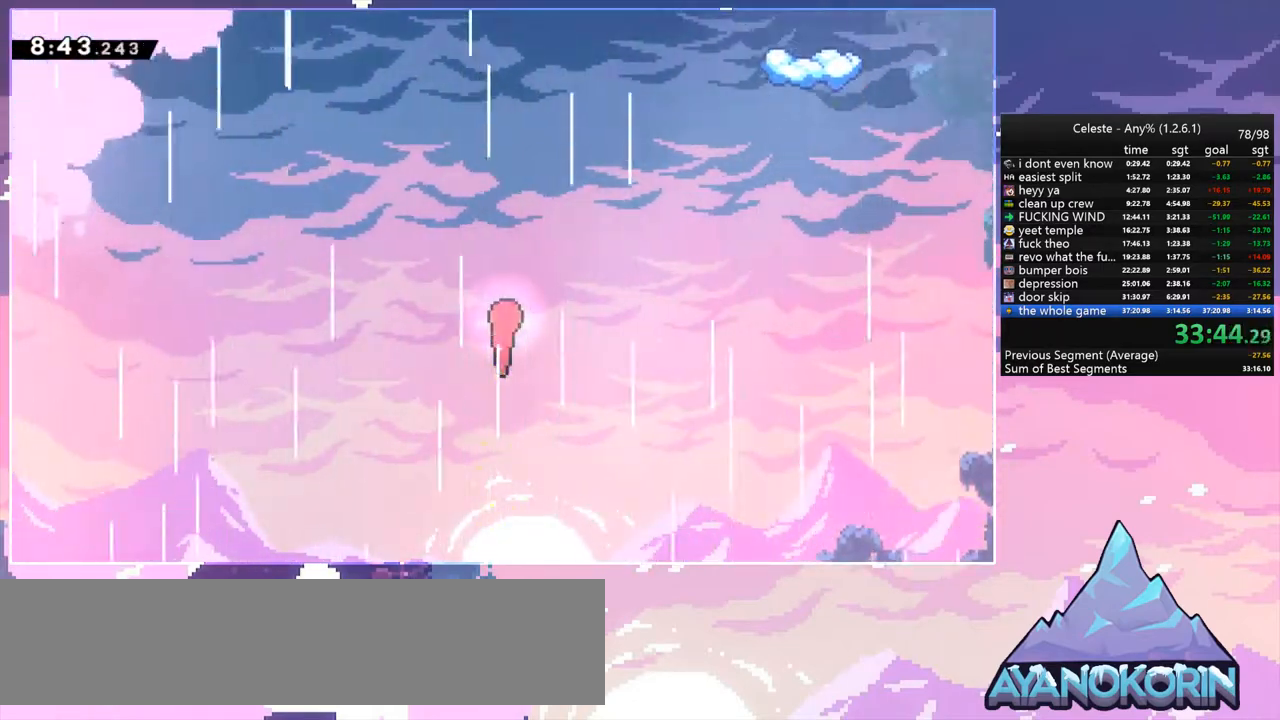
{"keys": ["dash", "right", "up"], "events": [[500, "dash", "down"]]}
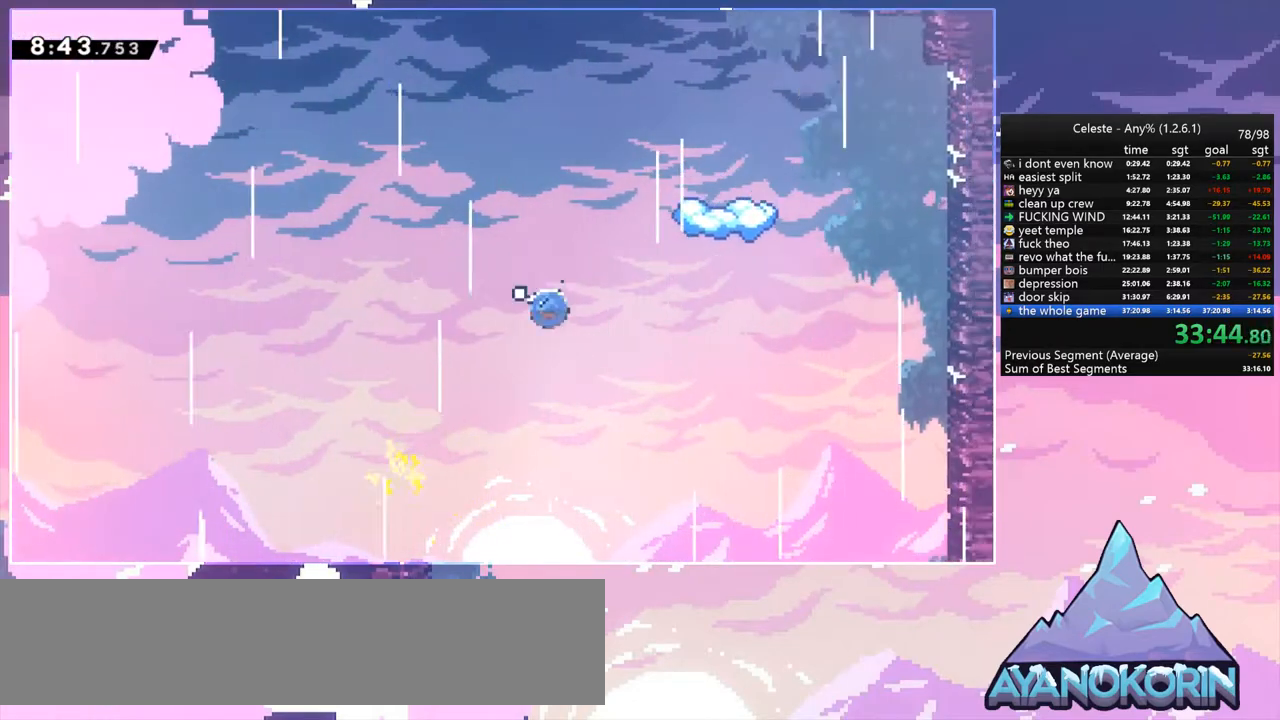
{"keys": [], "events": [[233, "dash", "up"], [417, "up", "up"], [467, "right", "up"]]}
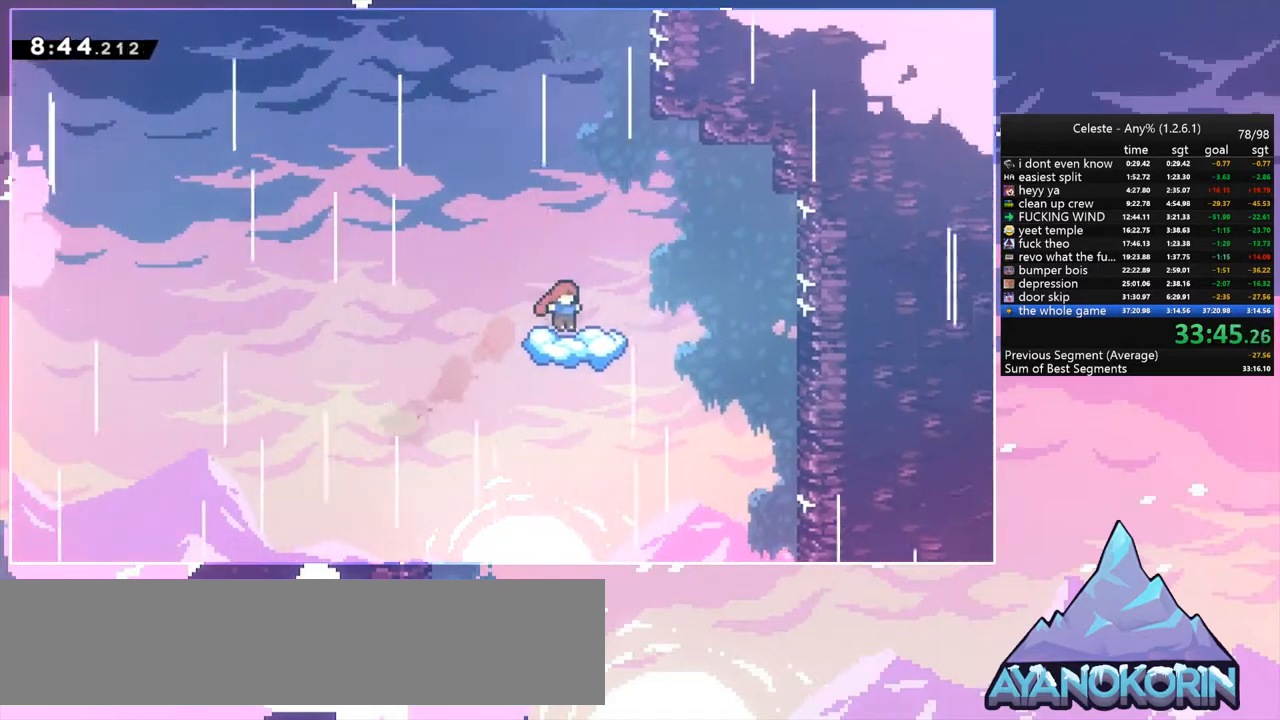
{"keys": ["jump", "left"], "events": [[383, "left", "down"], [433, "jump", "down"]]}
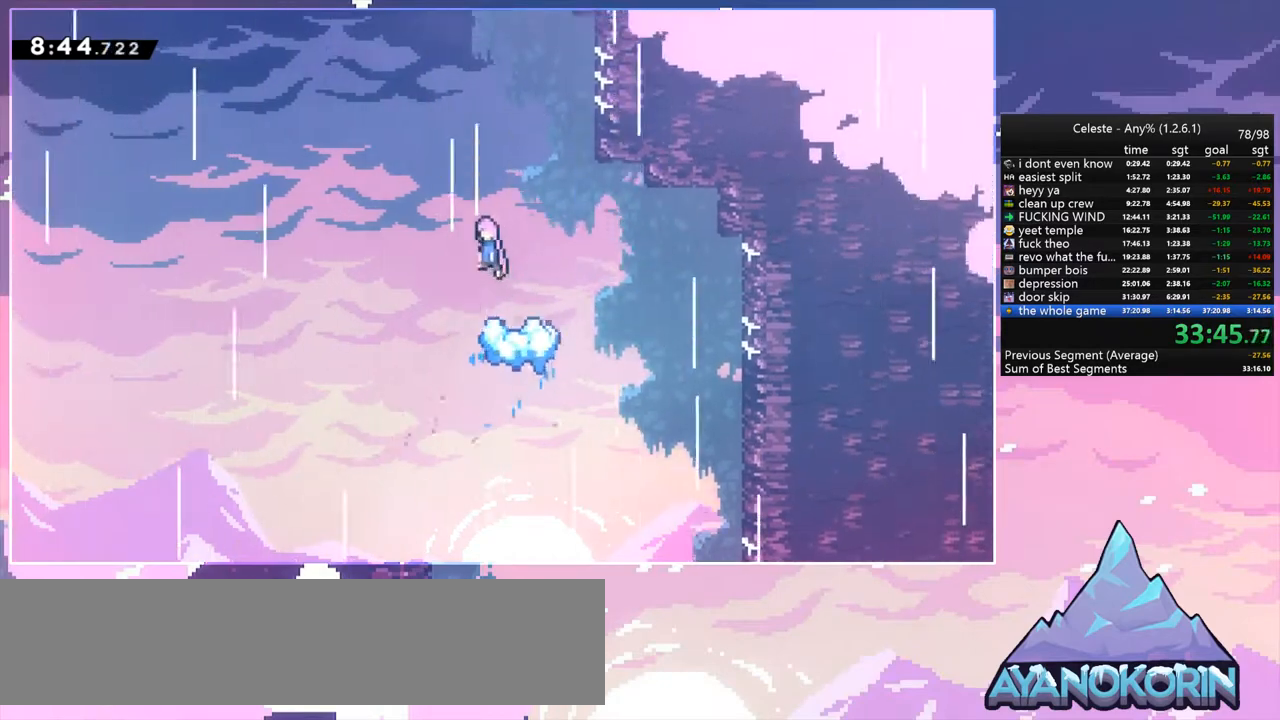
{"keys": ["dash", "up"], "events": [[300, "left", "up"], [300, "up", "down"], [350, "dash", "down"], [350, "jump", "up"]]}
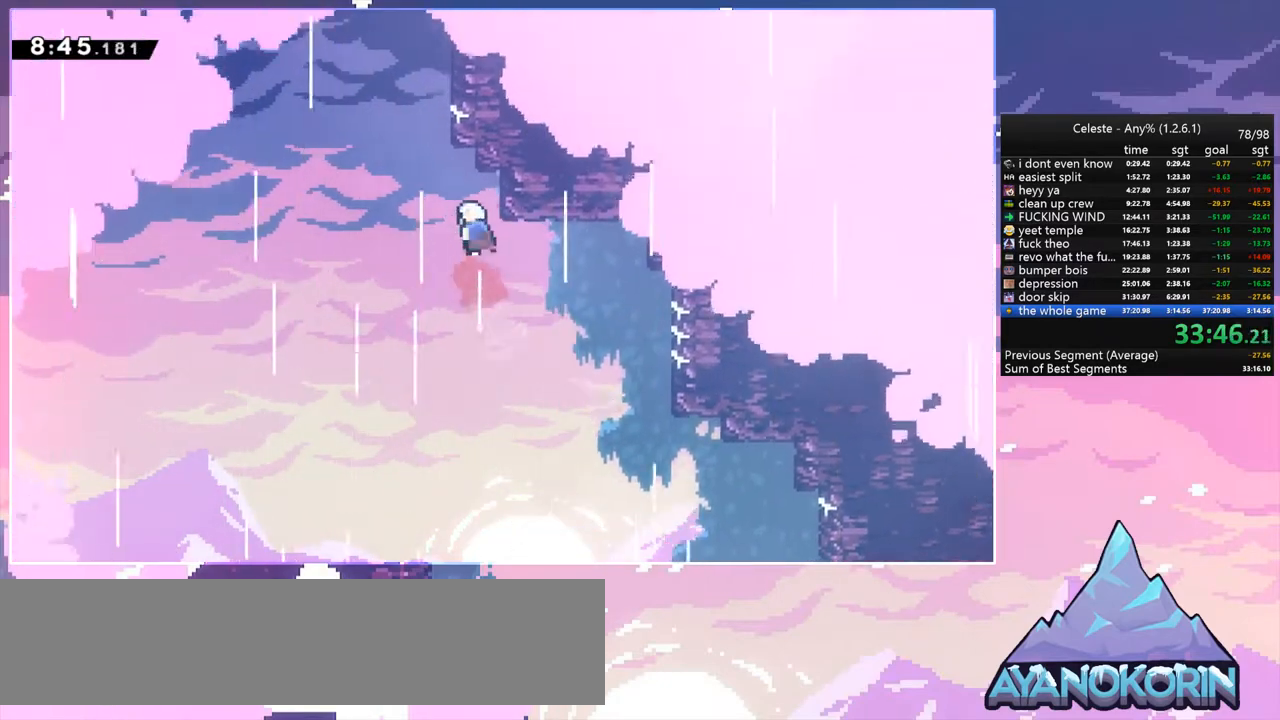
{"keys": ["jump", "right", "up"], "events": [[83, "jump", "down"], [133, "dash", "up"], [183, "right", "down"]]}
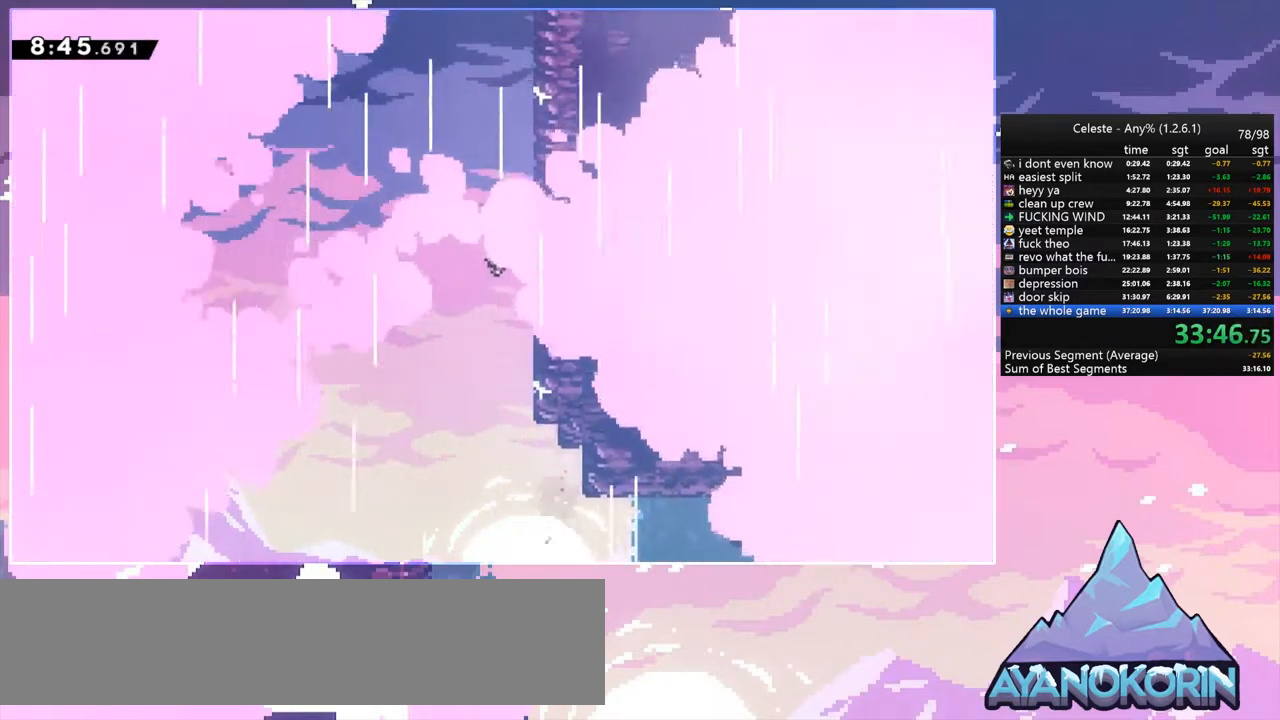
{"keys": ["jump", "right", "up"], "events": [[100, "dash", "down"], [100, "right", "up"], [150, "jump", "up"], [333, "jump", "down"], [433, "dash", "up"], [483, "right", "down"]]}
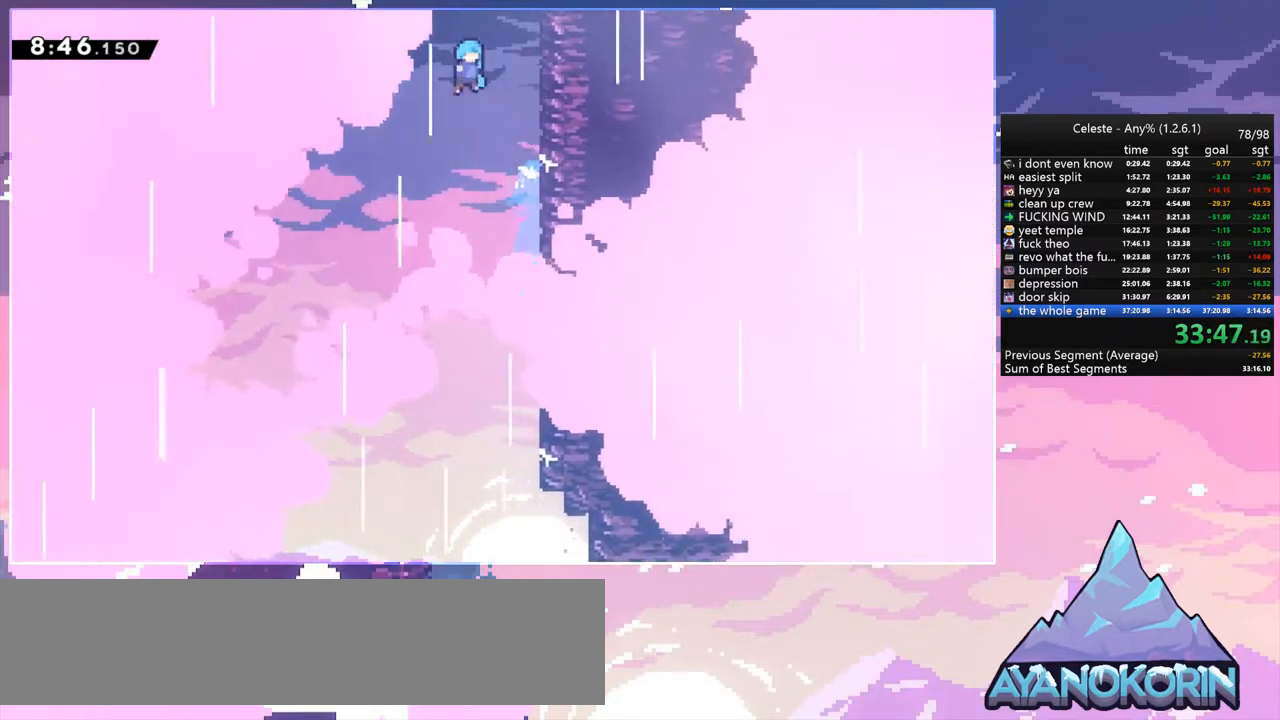
{"keys": ["jump", "right", "up"], "events": []}
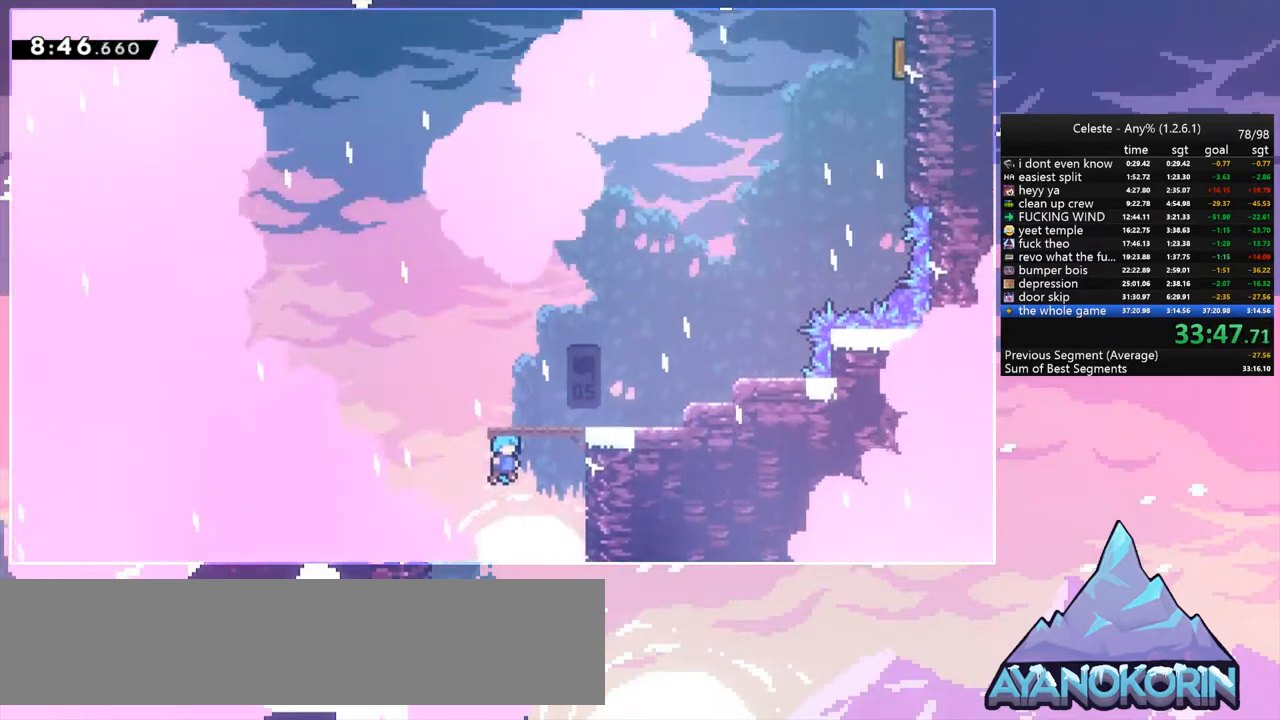
{"keys": ["jump", "right", "up"], "events": []}
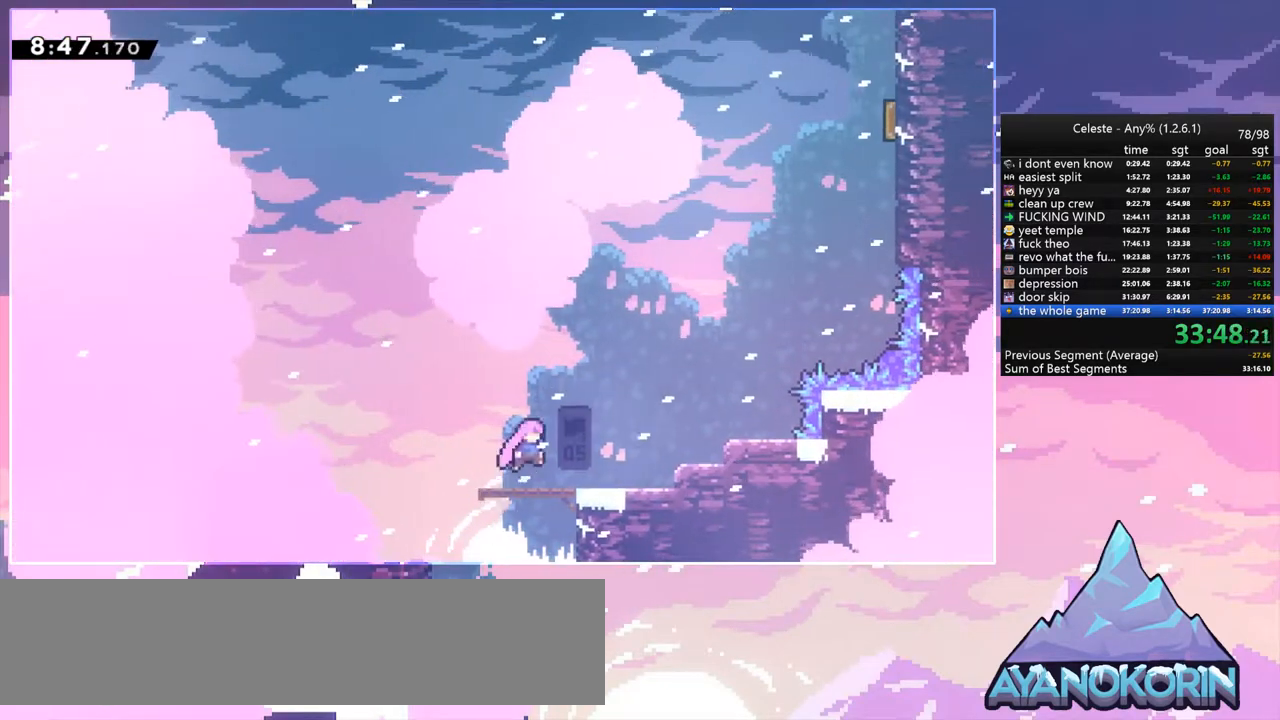
{"keys": ["right", "up"], "events": [[250, "dash", "down"], [250, "jump", "up"], [383, "dash", "up"]]}
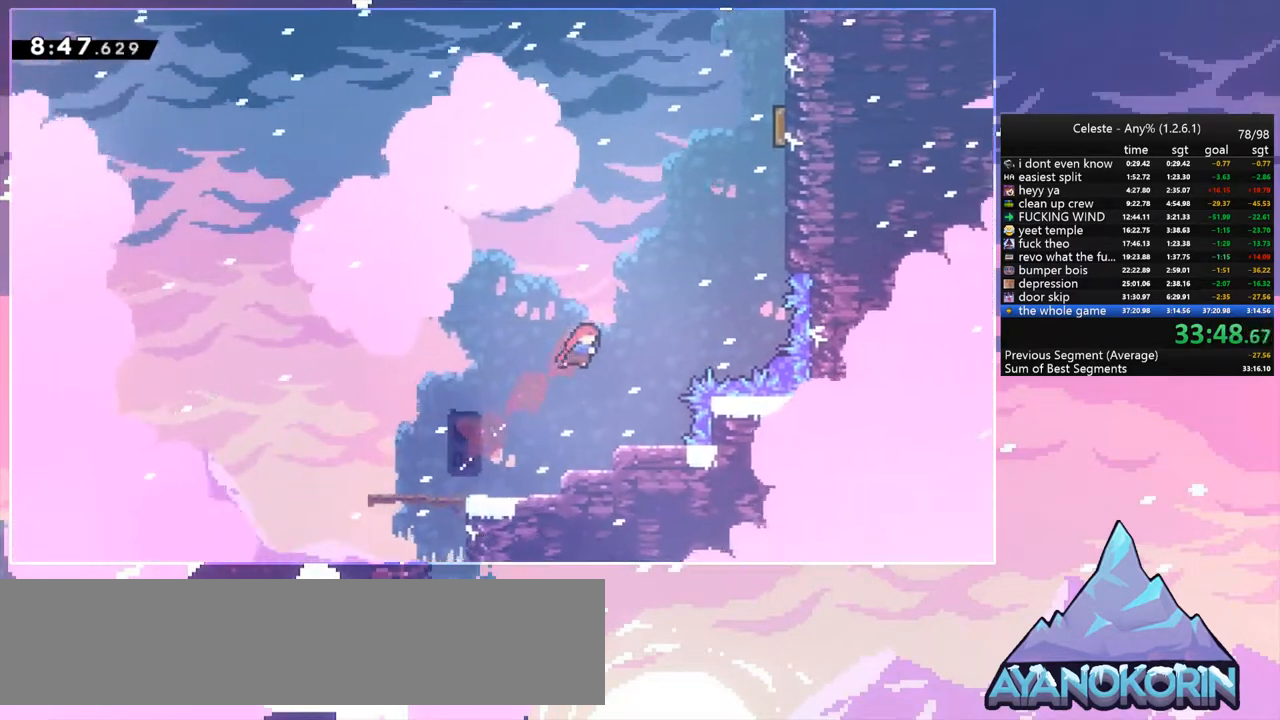
{"keys": ["grab", "jump", "right", "up"], "events": [[117, "dash", "down"], [267, "grab", "down"], [350, "dash", "up"], [500, "jump", "down"]]}
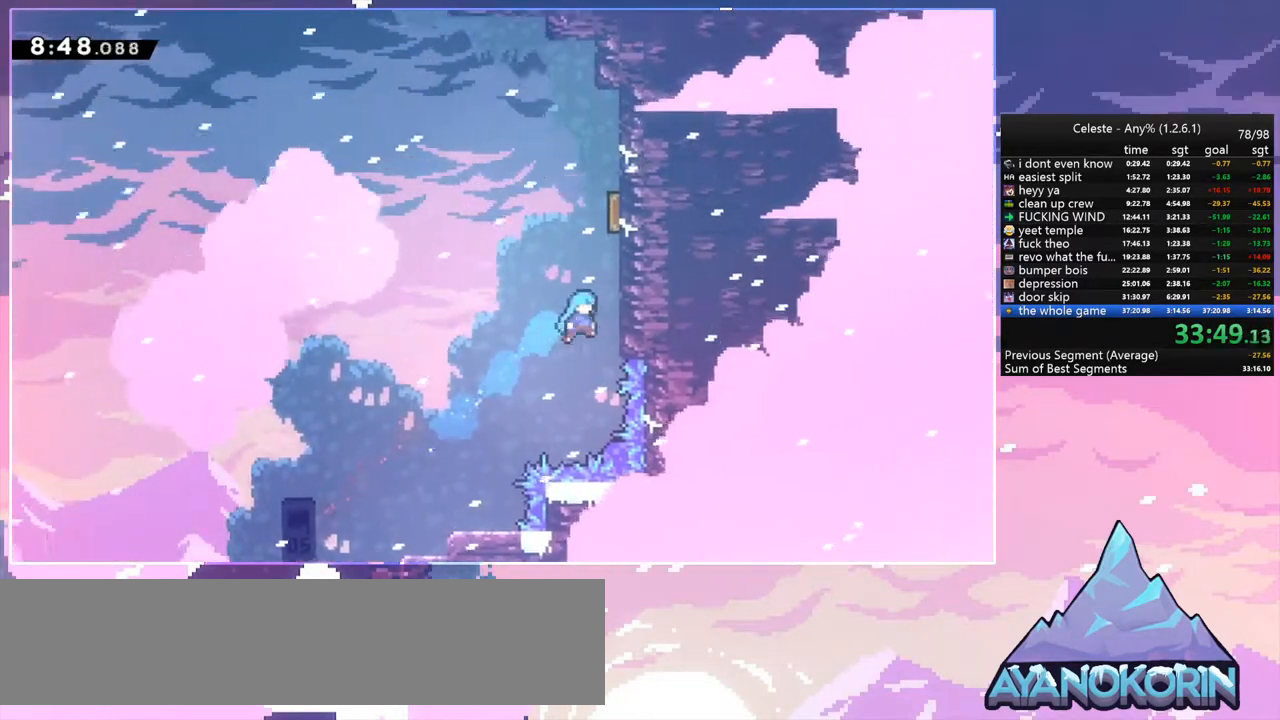
{"keys": ["grab", "jump", "right", "up"], "events": [[133, "jump2", "down"], [183, "jump", "up"], [283, "jump2", "up"], [367, "jump2", "down"], [417, "jump", "down"], [467, "jump2", "up"]]}